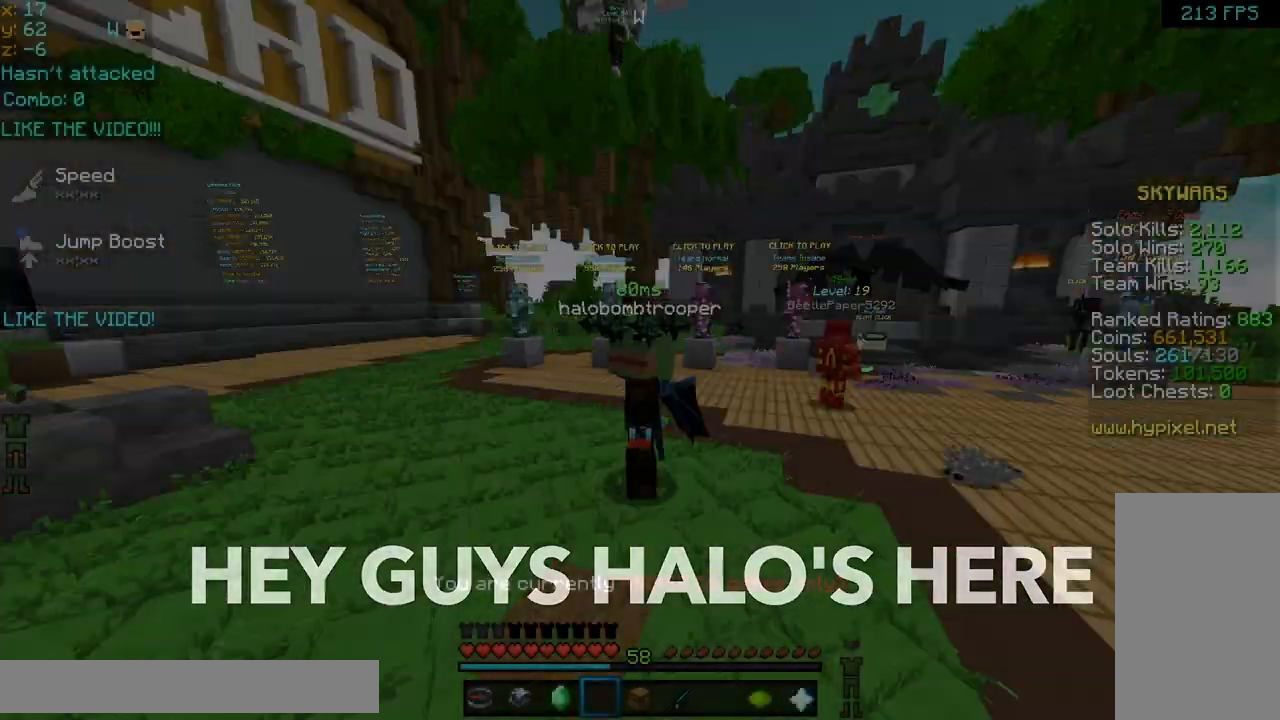
Gameplay with keyboard and mouse; each line is a JSON object with the keys and mouse buttons held at the frame after it. "events" lists presses ("down") and releases ("up") of "down", "left", "right", "space", "up", "mouse_left" and "mouse_right" between this image and that frame as [ms after this image, input, new state], when the widget could be followed in between. "mouse_left", "mouse_right" = the "left", "right" buttons of the "mouse" list. No other keys are recorded. Fast repeated clicks can show as one long hold. Mouse movement is not recorded.
{"keys": [], "mouse": [], "events": []}
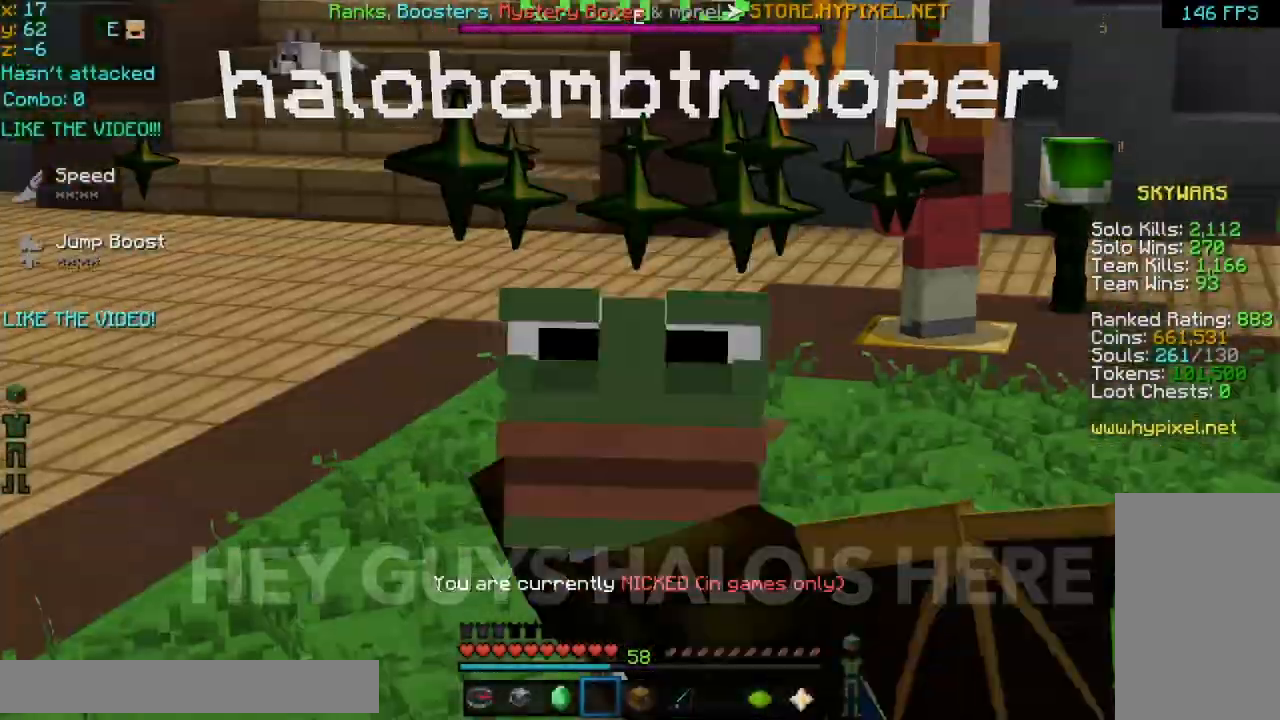
{"keys": [], "mouse": [], "events": [[40, "mouse_left", "down"], [80, "mouse_right", "down"], [160, "mouse_left", "up"], [200, "mouse_right", "up"], [240, "mouse_left", "down"], [240, "mouse_right", "down"], [280, "mouse_right", "up"], [320, "mouse_left", "up"], [360, "mouse_right", "down"], [400, "mouse_left", "down"], [440, "mouse_left", "up"], [480, "mouse_right", "up"]]}
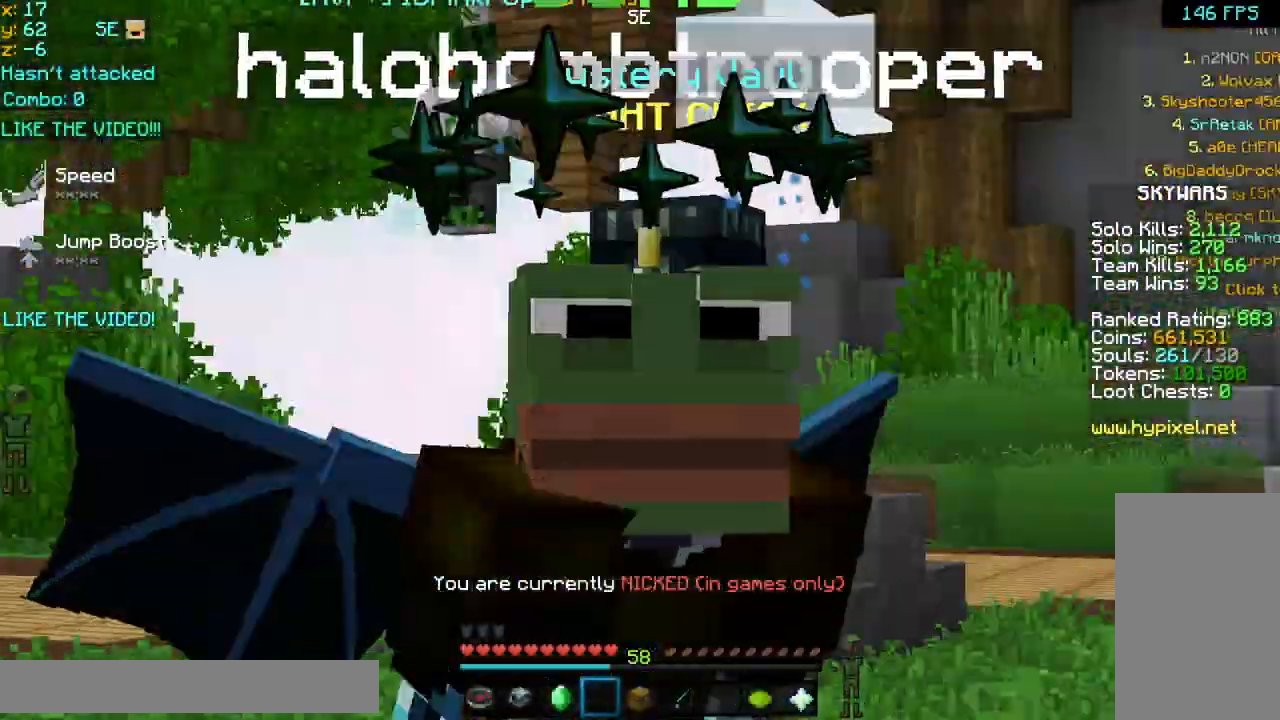
{"keys": [], "mouse": ["left", "right"], "events": [[80, "mouse_right", "down"], [120, "mouse_right", "up"], [320, "mouse_left", "down"], [320, "mouse_right", "down"], [360, "mouse_left", "up"], [400, "mouse_right", "up"], [480, "mouse_left", "down"], [520, "mouse_right", "down"]]}
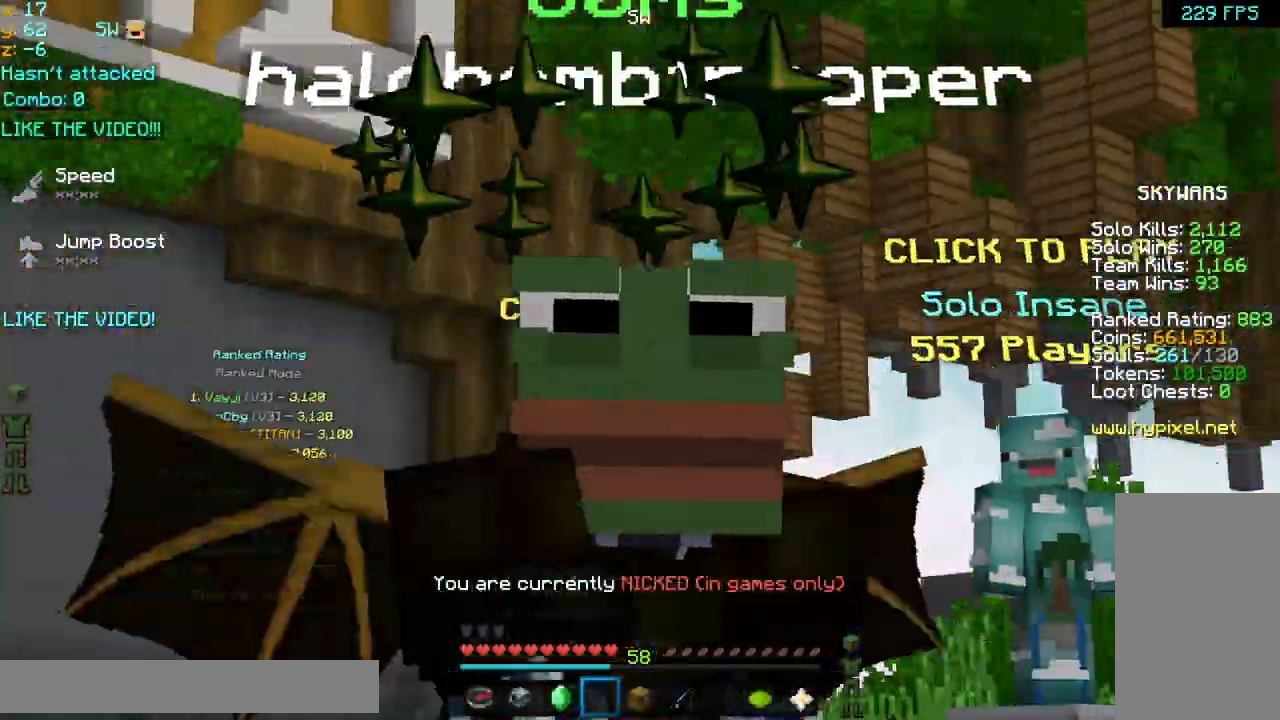
{"keys": [], "mouse": ["left", "right"], "events": [[160, "mouse_left", "up"], [160, "mouse_right", "up"], [240, "mouse_left", "down"], [240, "mouse_right", "down"], [280, "mouse_left", "up"], [360, "mouse_left", "down"], [400, "mouse_left", "up"], [480, "mouse_left", "down"]]}
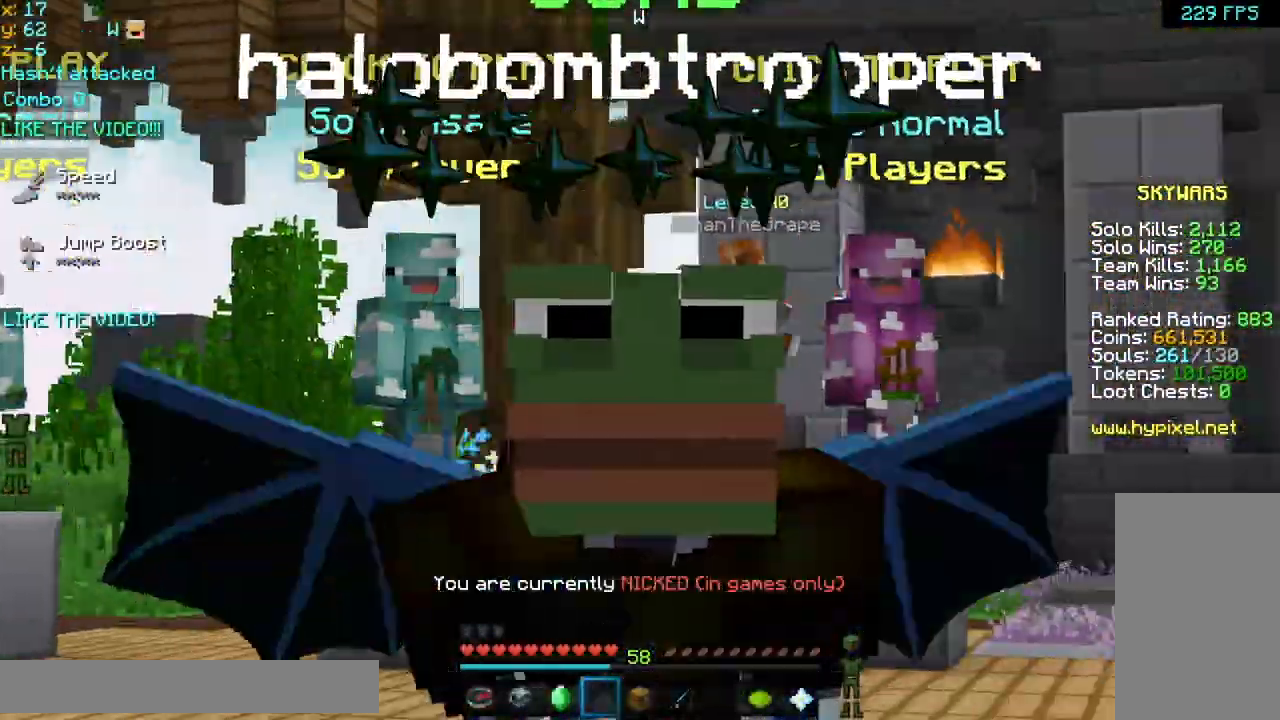
{"keys": [], "mouse": ["left", "right"], "events": [[80, "mouse_left", "up"], [80, "mouse_right", "up"], [120, "mouse_right", "down"], [160, "mouse_left", "down"], [240, "mouse_left", "up"], [240, "mouse_right", "up"], [280, "mouse_left", "down"], [280, "mouse_right", "down"], [320, "mouse_left", "up"], [400, "mouse_right", "up"], [440, "mouse_right", "down"], [520, "mouse_left", "down"]]}
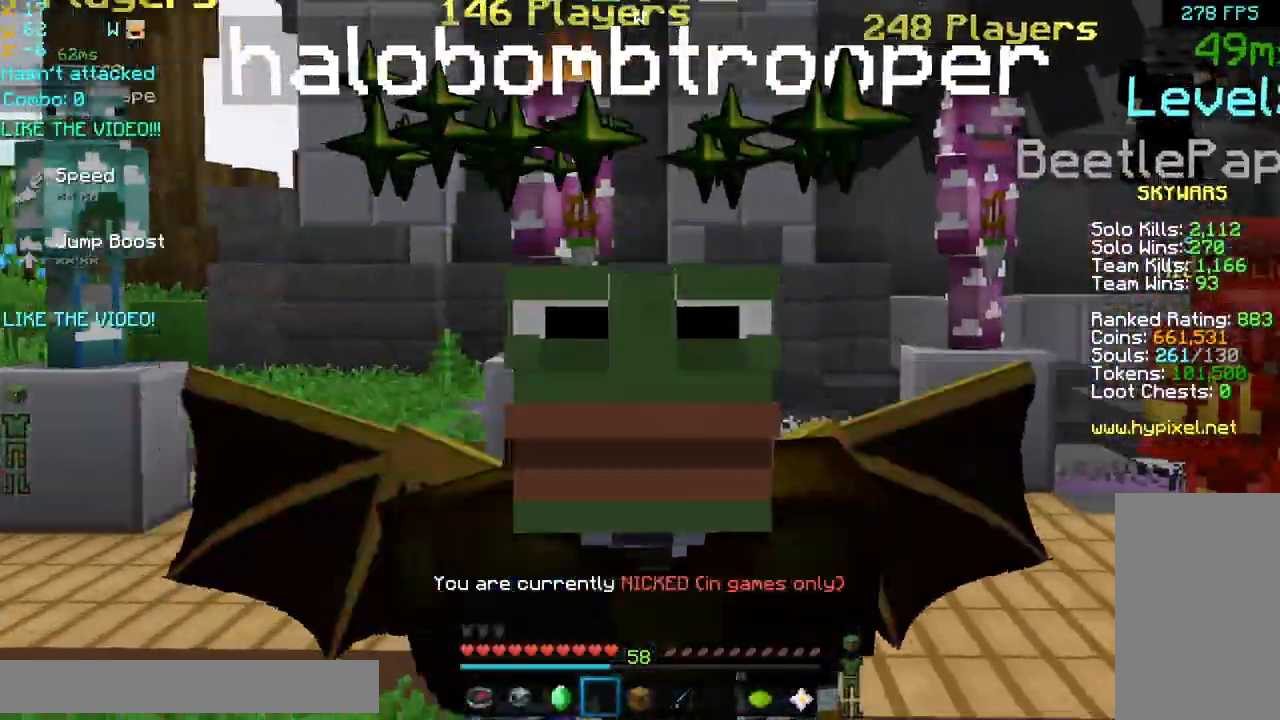
{"keys": [], "mouse": [], "events": [[40, "mouse_left", "up"], [40, "mouse_right", "up"]]}
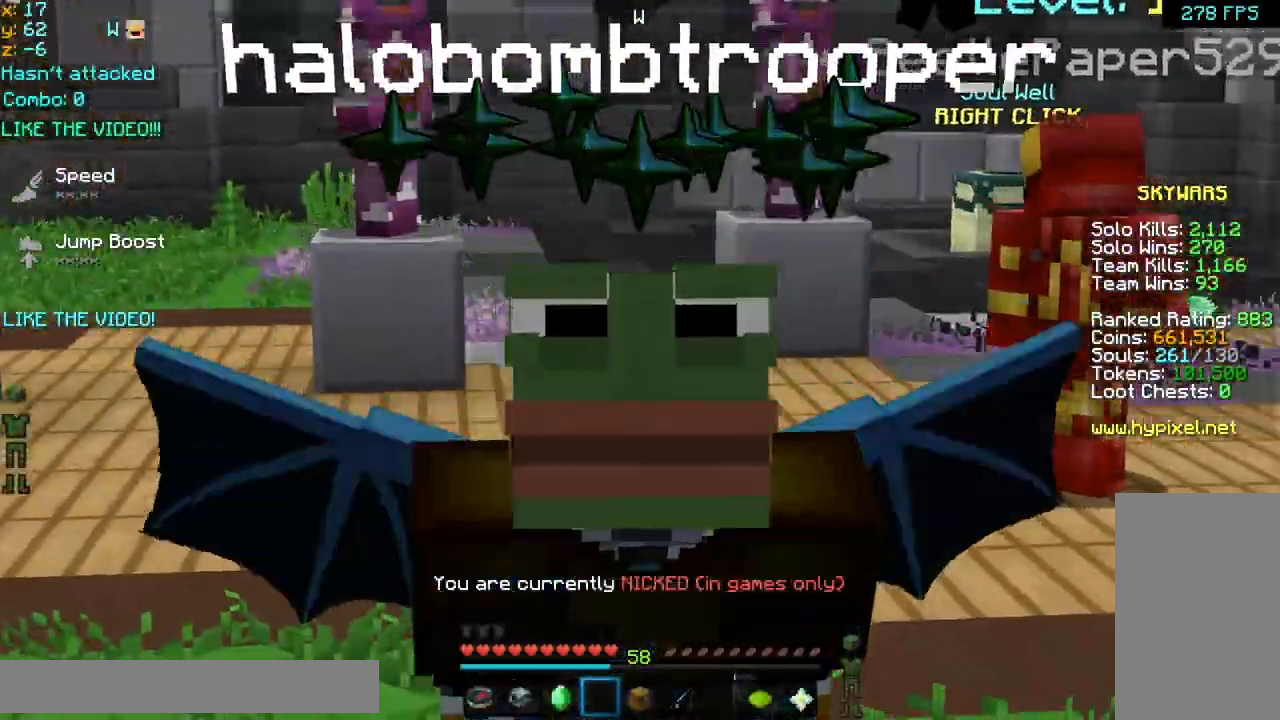
{"keys": [], "mouse": [], "events": [[200, "mouse_left", "down"], [240, "mouse_left", "up"], [320, "mouse_left", "down"], [360, "mouse_left", "up"]]}
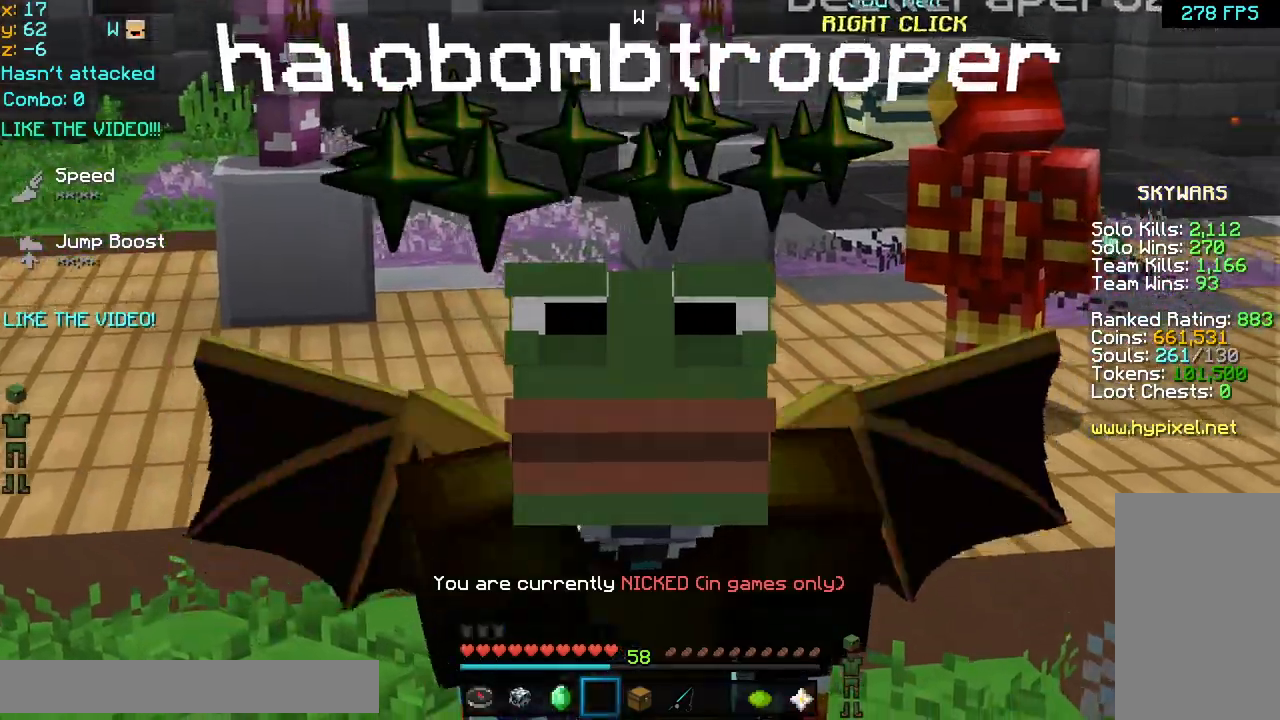
{"keys": [], "mouse": ["left"], "events": [[80, "mouse_left", "down"], [240, "mouse_left", "up"], [320, "mouse_left", "down"], [360, "mouse_left", "up"], [480, "mouse_left", "down"]]}
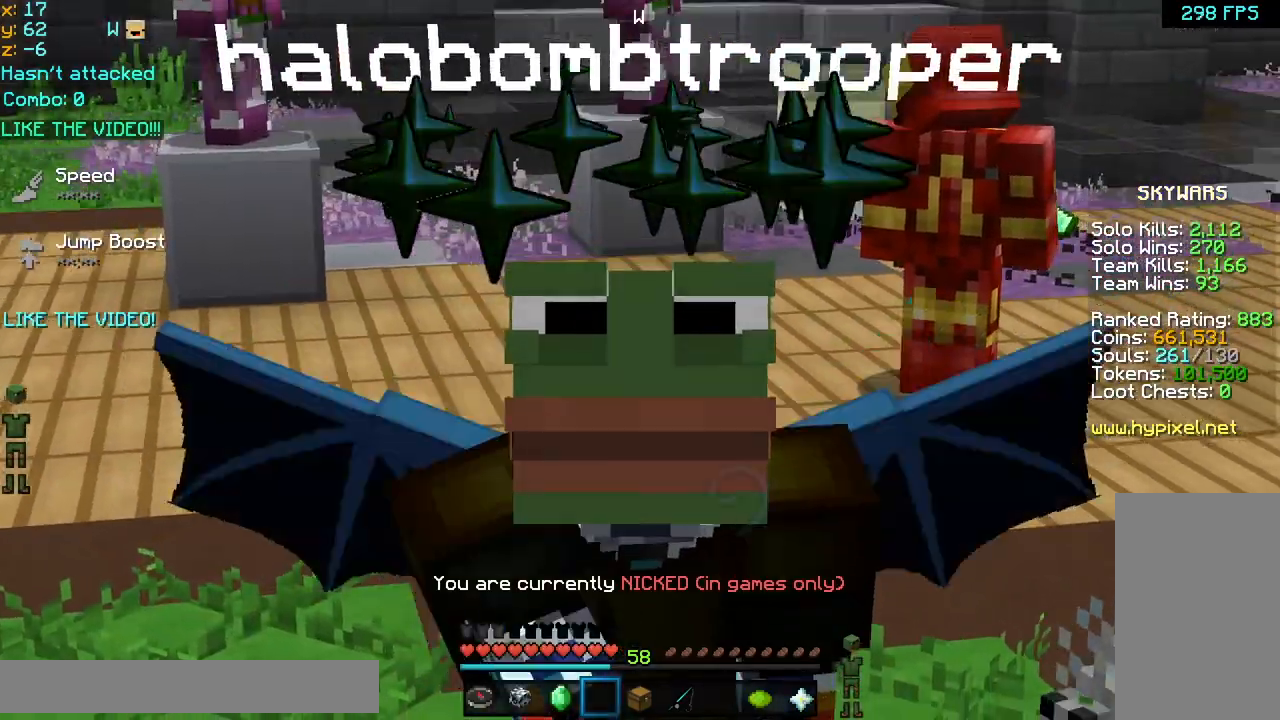
{"keys": [], "mouse": ["left"], "events": [[80, "mouse_left", "up"], [160, "mouse_left", "down"], [320, "mouse_left", "up"], [400, "mouse_left", "down"], [480, "mouse_left", "up"], [520, "mouse_left", "down"]]}
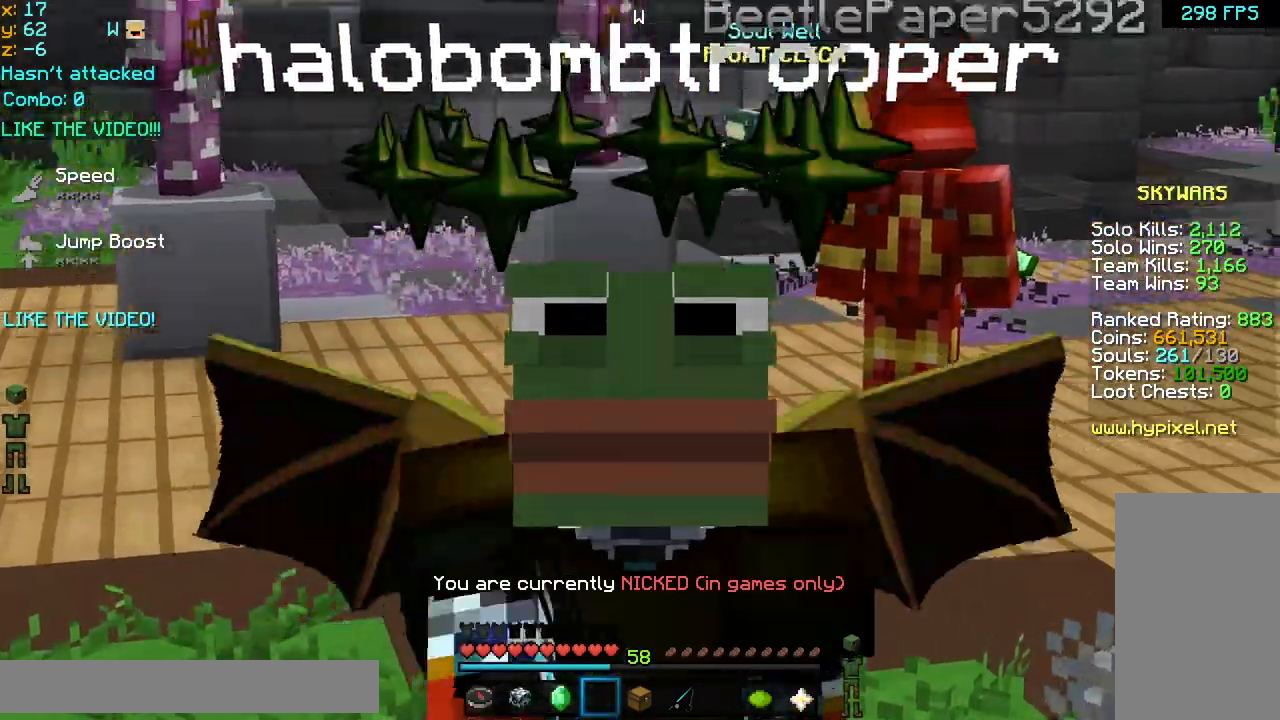
{"keys": [], "mouse": [], "events": [[280, "mouse_left", "up"]]}
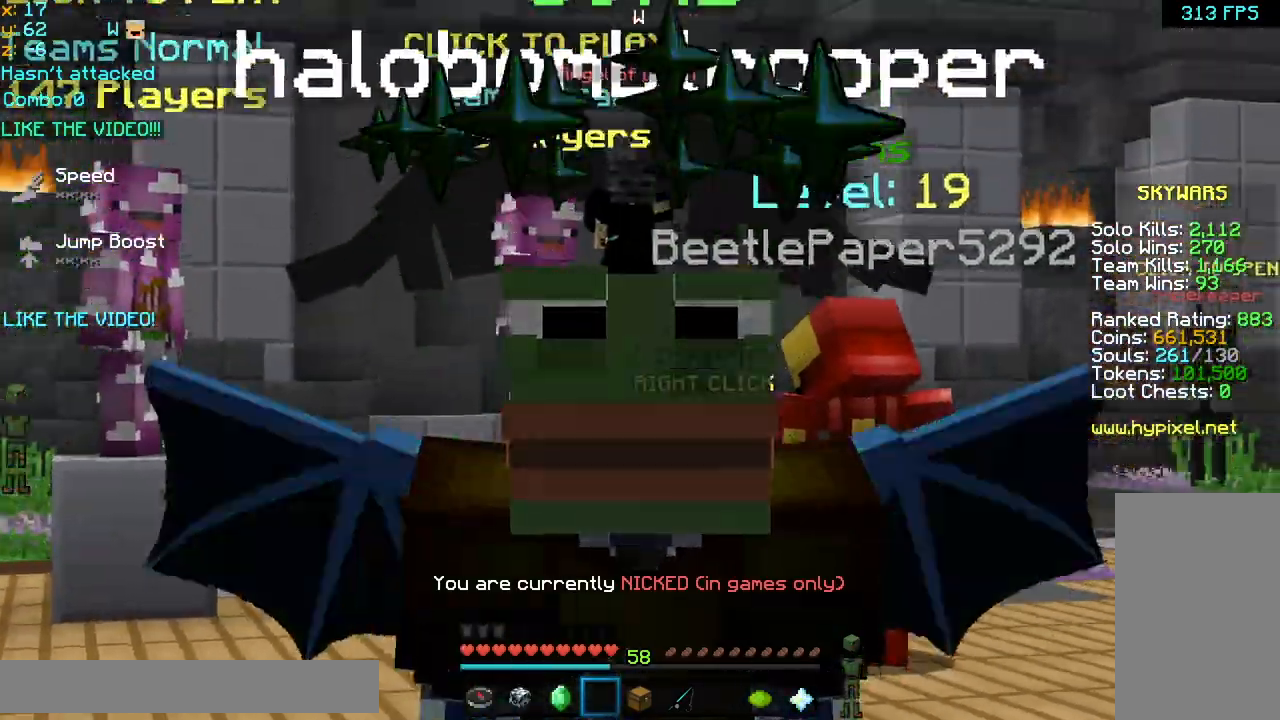
{"keys": [], "mouse": ["left"], "events": [[320, "mouse_left", "down"]]}
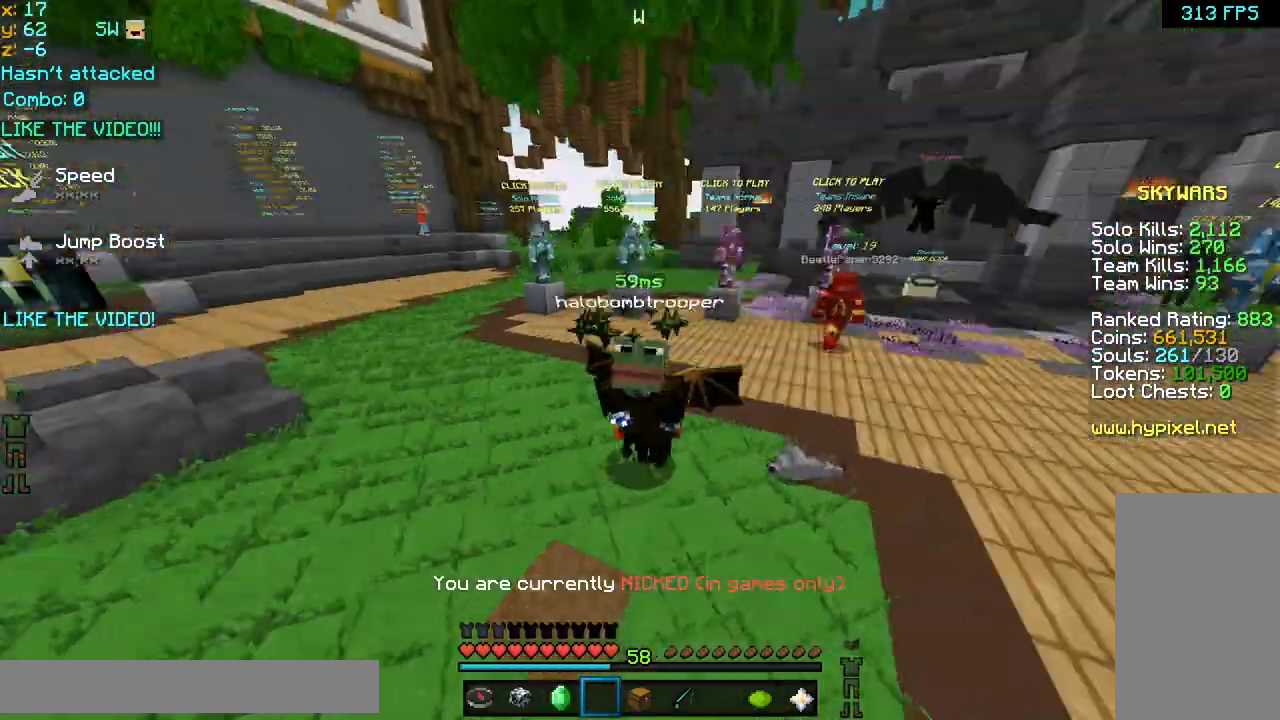
{"keys": [], "mouse": ["left"], "events": []}
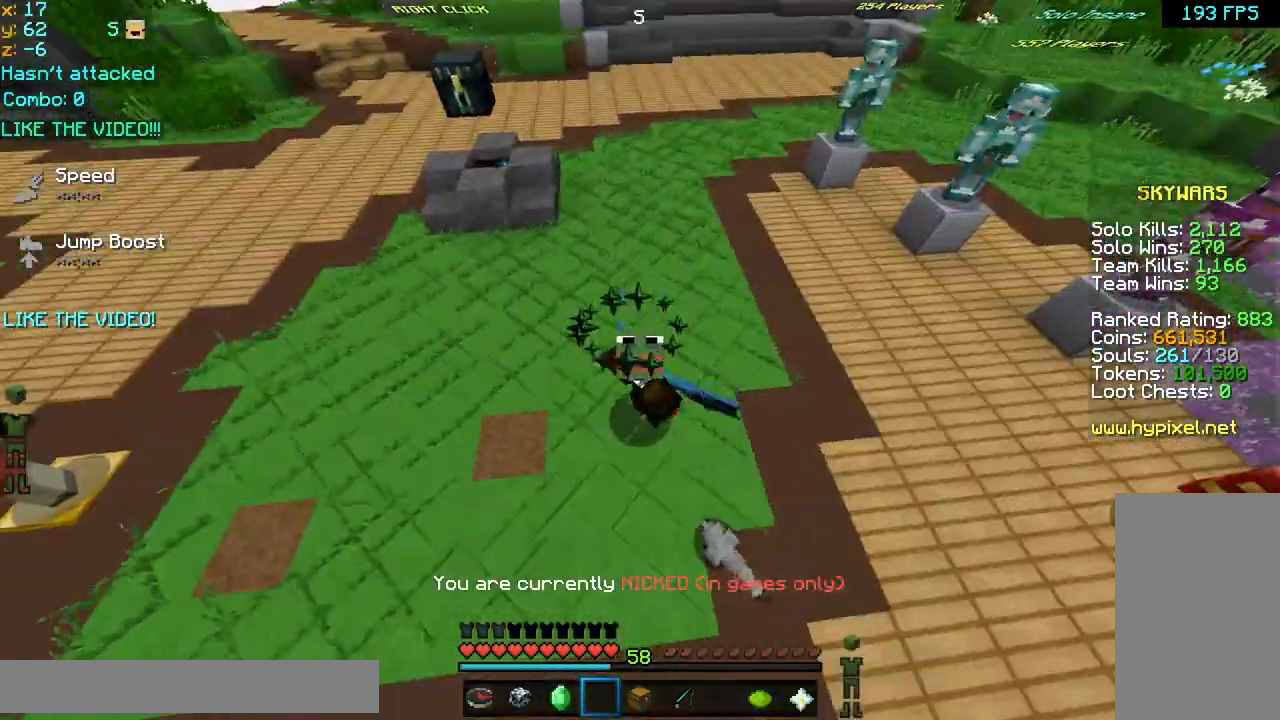
{"keys": [], "mouse": ["left"], "events": []}
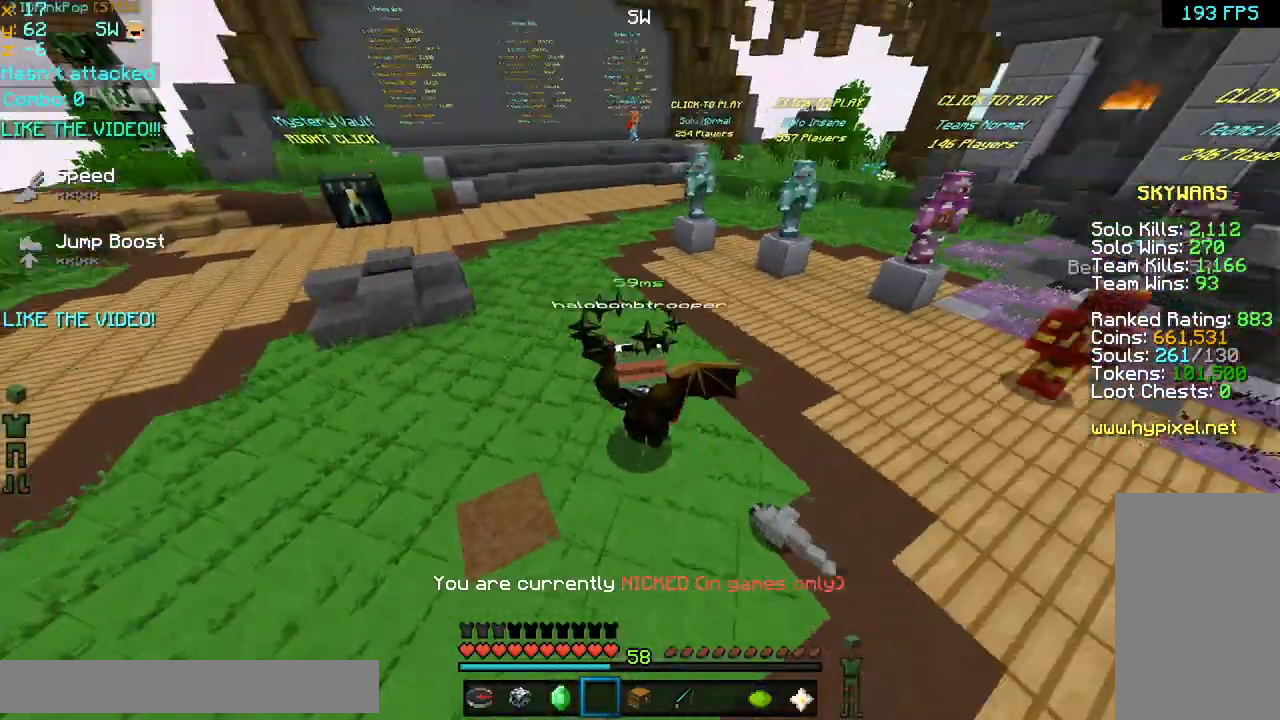
{"keys": [], "mouse": ["left"], "events": []}
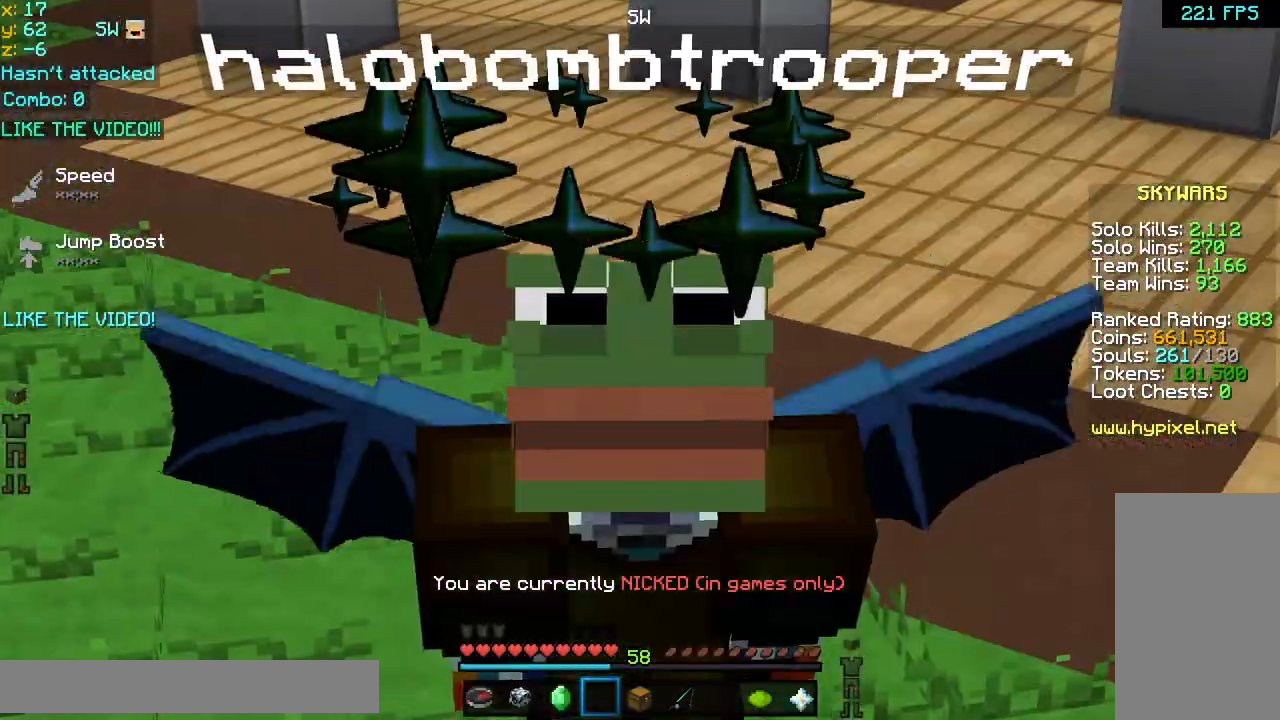
{"keys": [], "mouse": ["left"], "events": []}
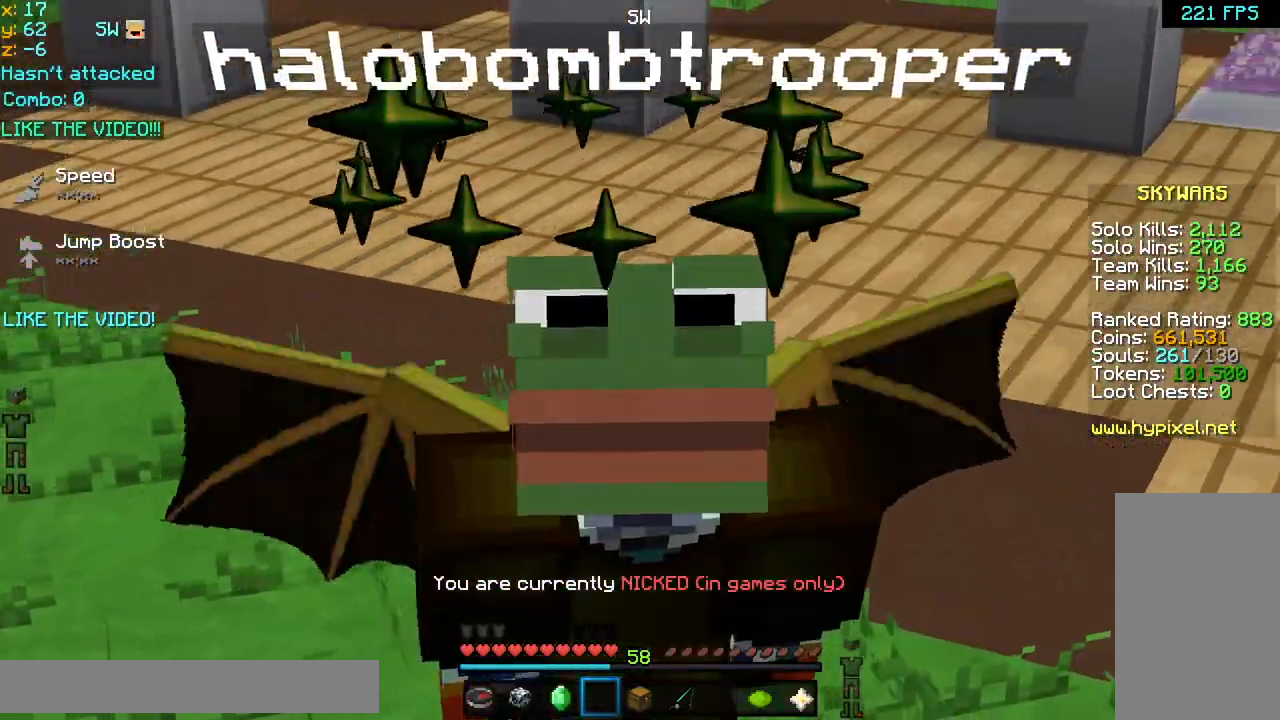
{"keys": [], "mouse": ["left"], "events": []}
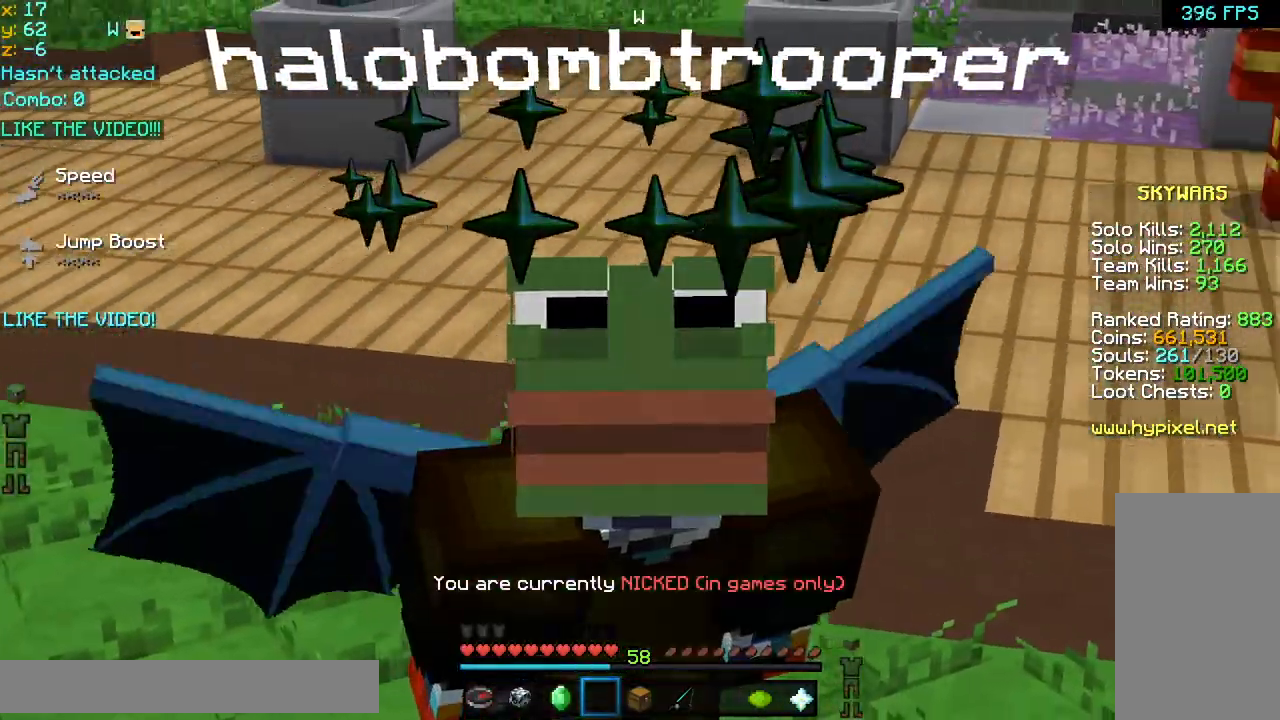
{"keys": [], "mouse": ["left"], "events": []}
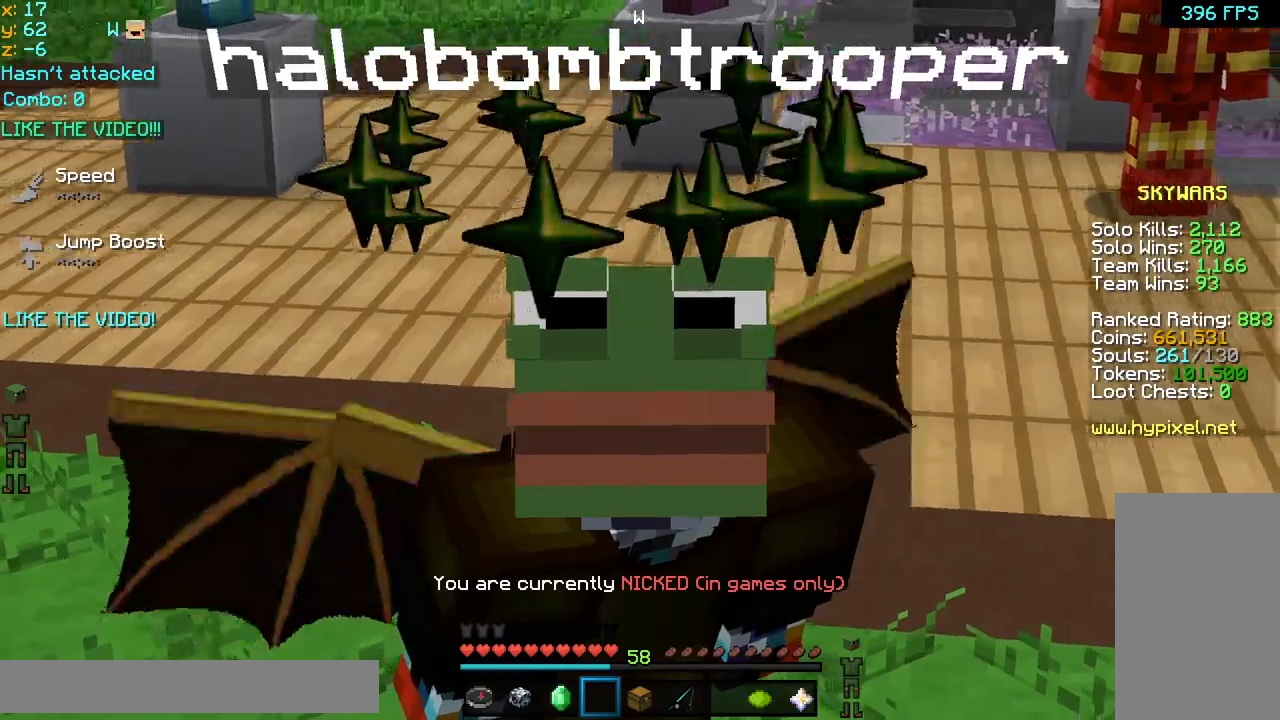
{"keys": [], "mouse": ["left"], "events": []}
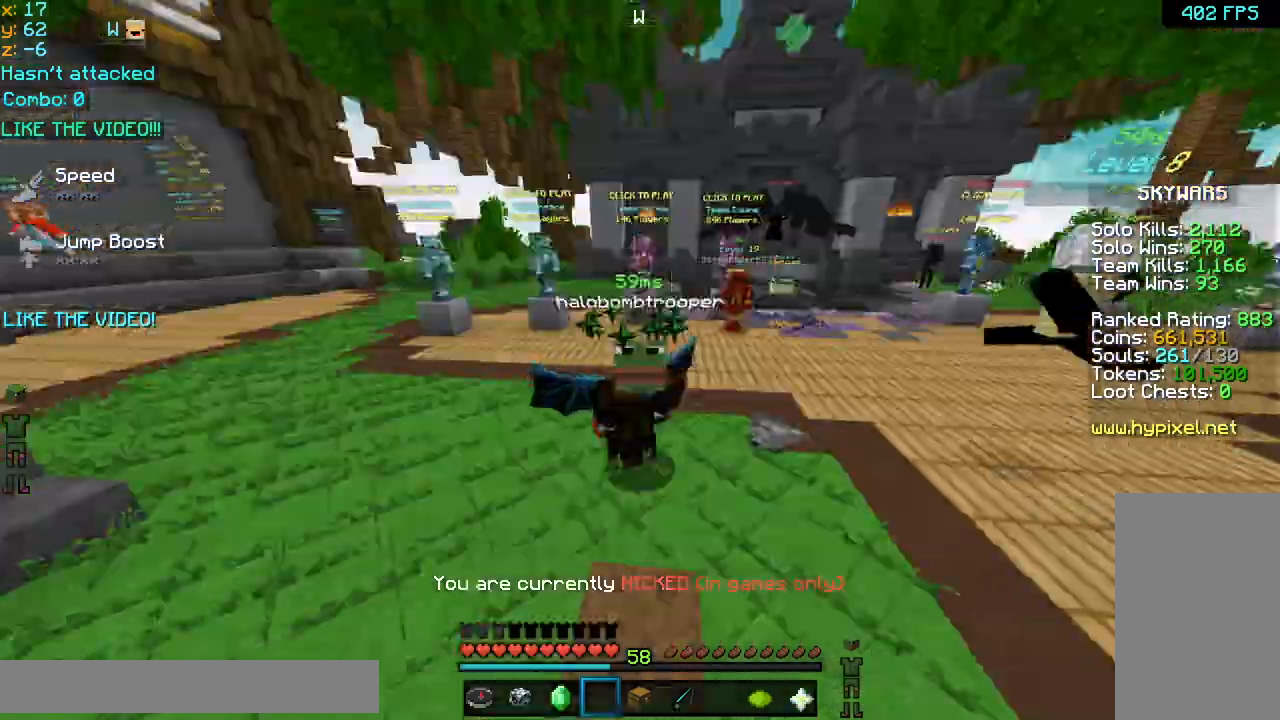
{"keys": [], "mouse": ["left"], "events": []}
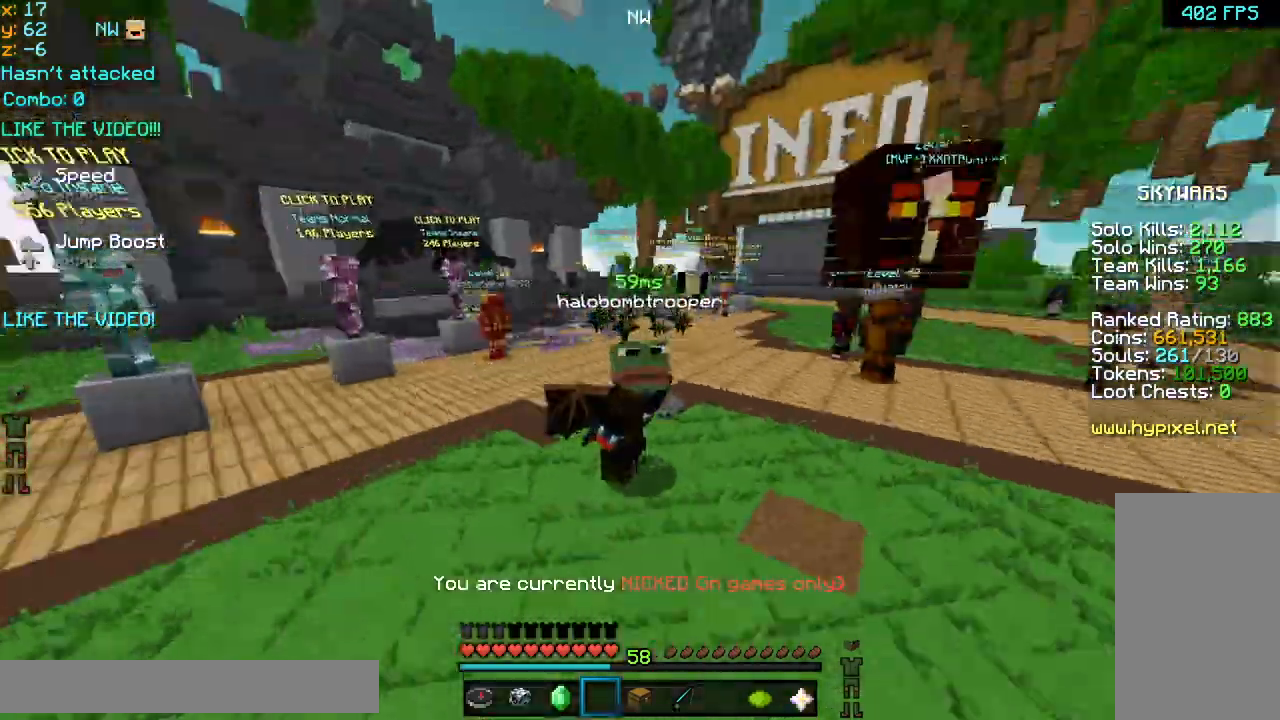
{"keys": [], "mouse": ["left"], "events": []}
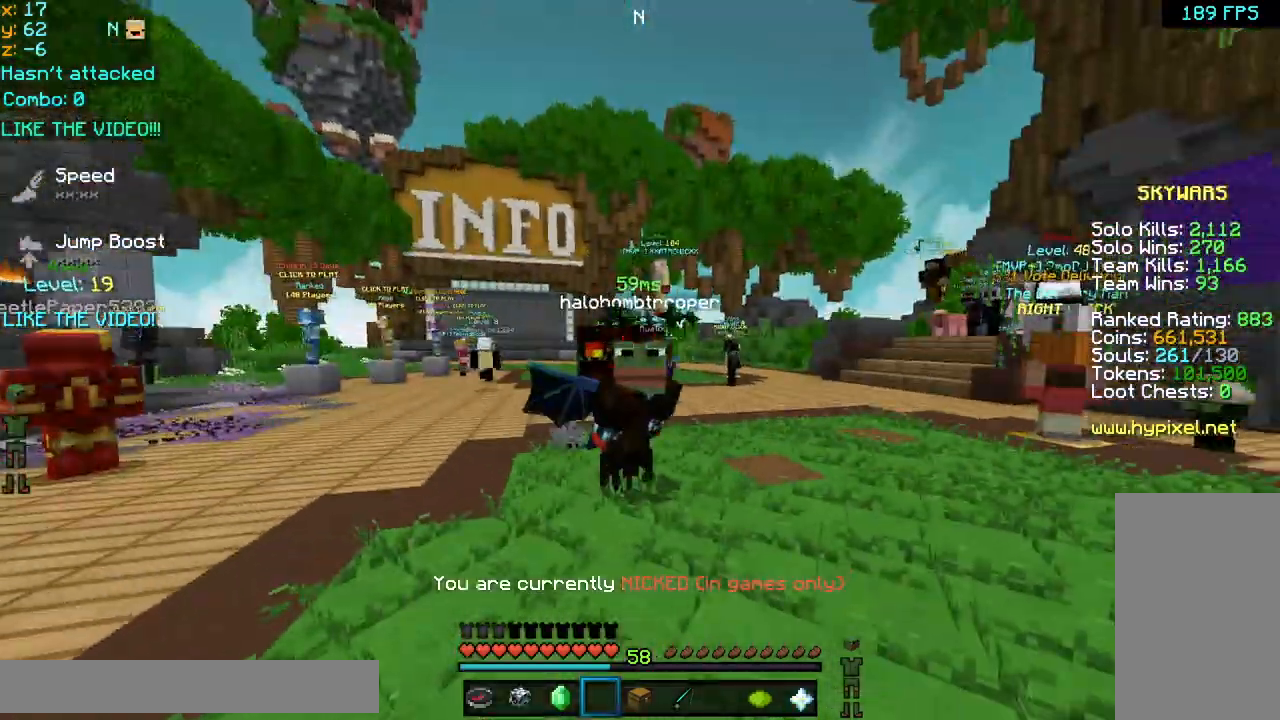
{"keys": [], "mouse": [], "events": [[160, "mouse_left", "up"]]}
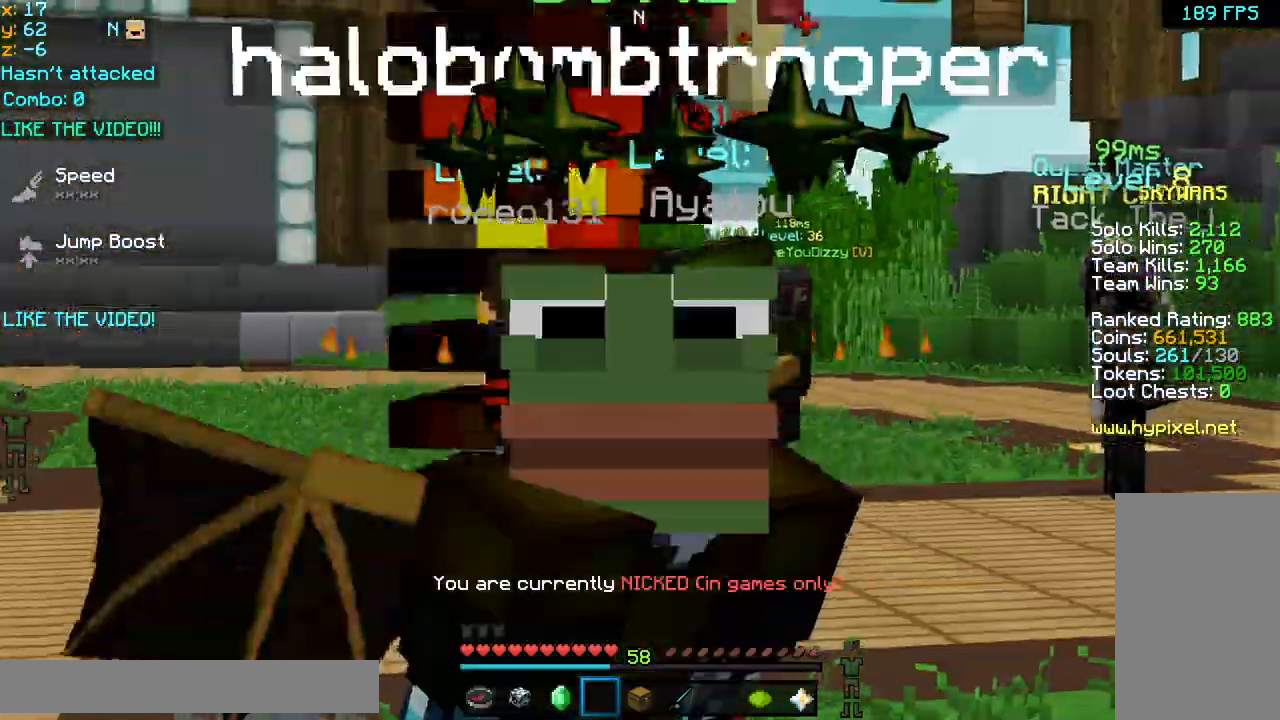
{"keys": ["up"], "mouse": [], "events": [[80, "mouse_left", "down"], [80, "mouse_right", "down"], [200, "mouse_left", "up"], [280, "mouse_right", "up"], [360, "up", "down"]]}
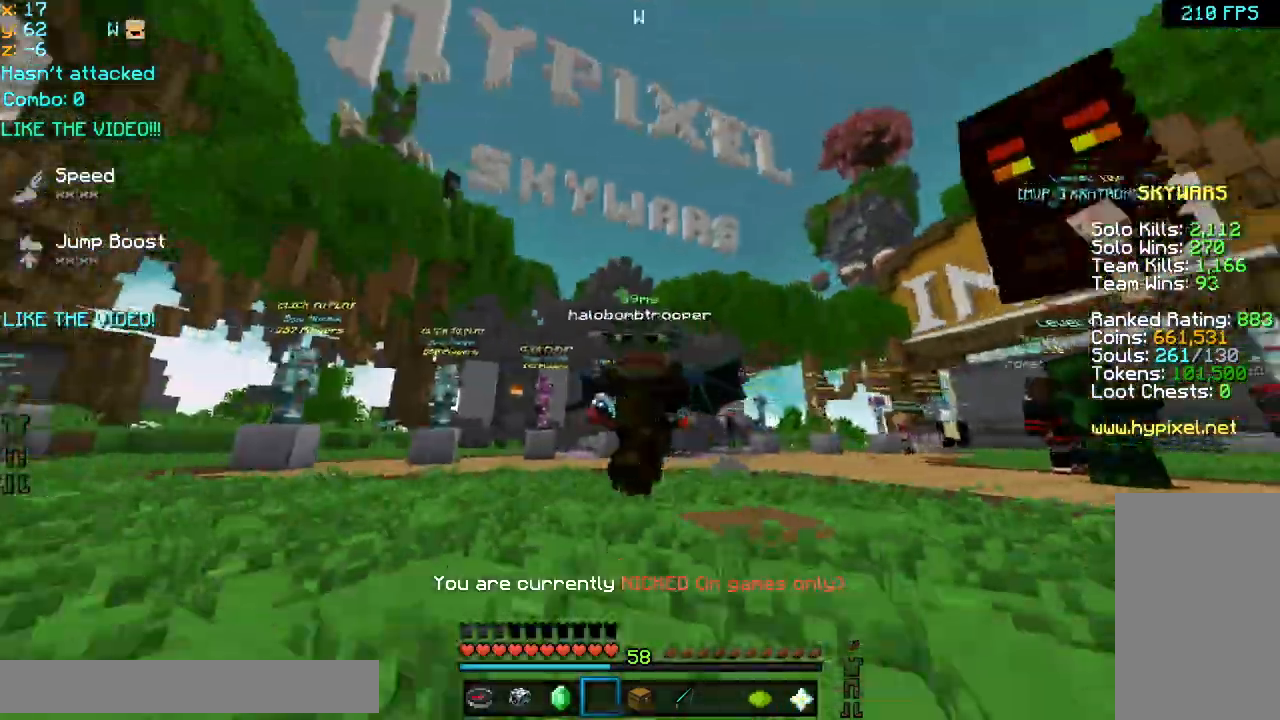
{"keys": ["space", "up"], "mouse": ["left", "right"], "events": [[120, "space", "down"], [240, "mouse_left", "down"], [240, "mouse_right", "down"], [360, "mouse_left", "up"], [400, "mouse_right", "up"], [440, "mouse_left", "down"], [440, "mouse_right", "down"]]}
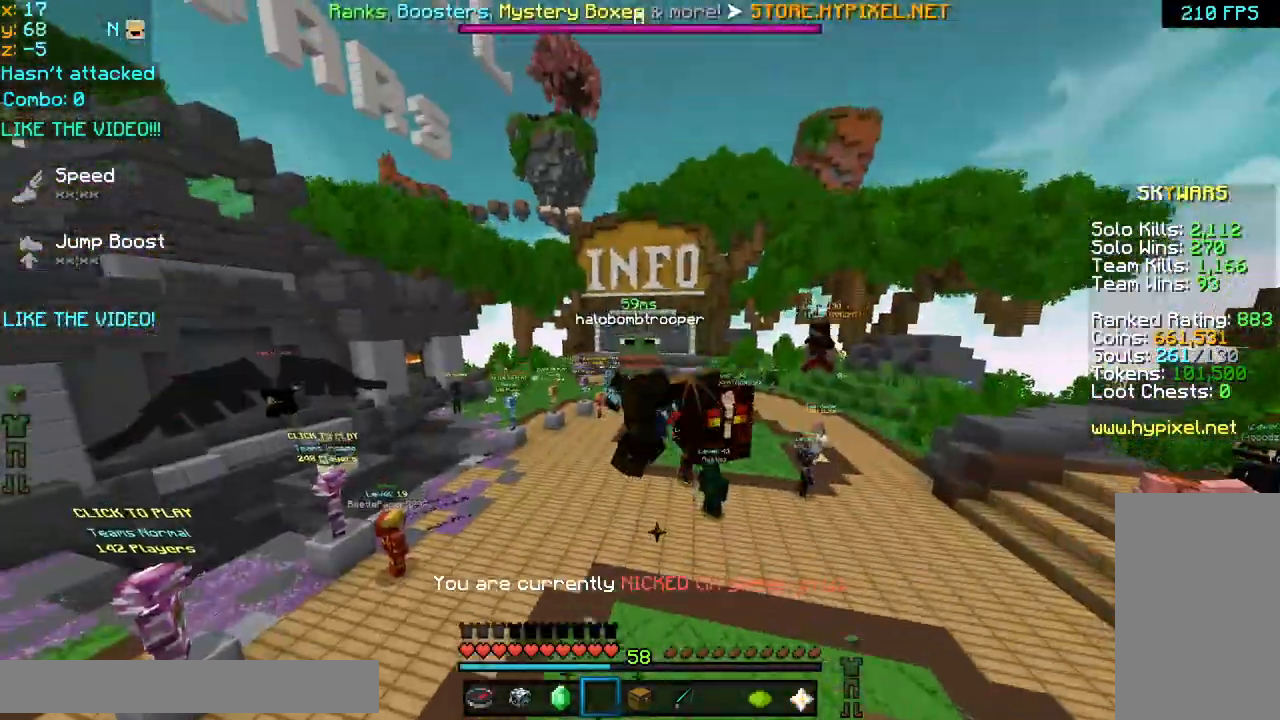
{"keys": ["space", "up"], "mouse": [], "events": [[40, "mouse_left", "up"], [80, "mouse_right", "up"], [160, "mouse_left", "down"], [160, "mouse_right", "down"], [280, "mouse_left", "up"], [280, "mouse_right", "up"], [360, "mouse_left", "down"], [360, "mouse_right", "down"], [440, "mouse_left", "up"], [440, "mouse_right", "up"]]}